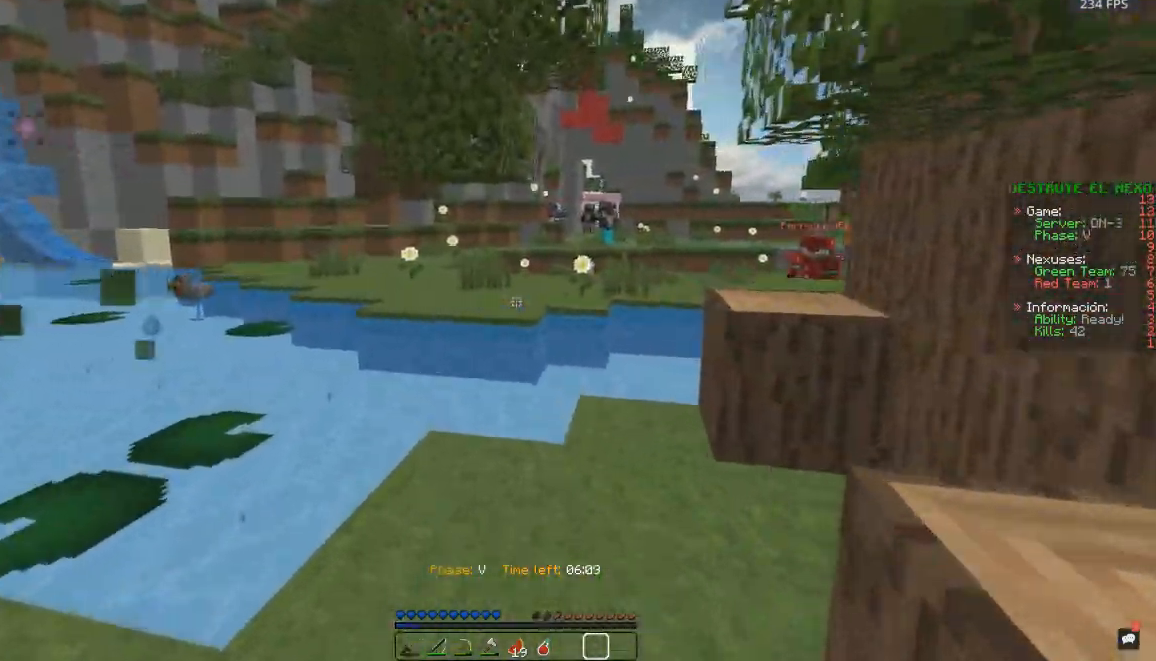
Gameplay with keyboard and mouse; each line is a JSON object with the keys and mouse buttons held at the frame after it. "events" lists presses ("down") and releases ("up") of "a", "d", "s", "space", "w", "mouse_left" and "mouse_right" between this image and that frame as [ms after this image, input, new state], when the widget could be followed in between. "mouse_left", "mouse_right" = the "left", "right" buttons of the "mouse" list. No other keys are recorded. Fast repeated clicks can show as one long hold. Mouse movement is not recorded.
{"keys": ["w"], "mouse": [], "events": [[200, "d", "down"], [433, "d", "up"]]}
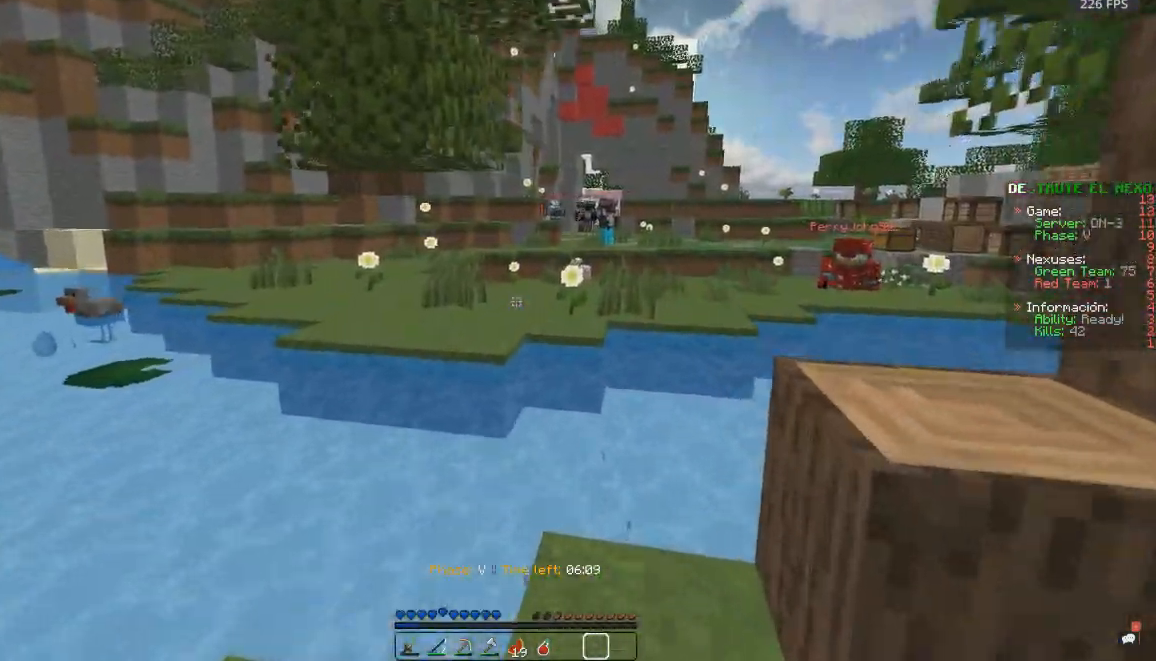
{"keys": ["space", "w"], "mouse": [], "events": [[400, "space", "down"]]}
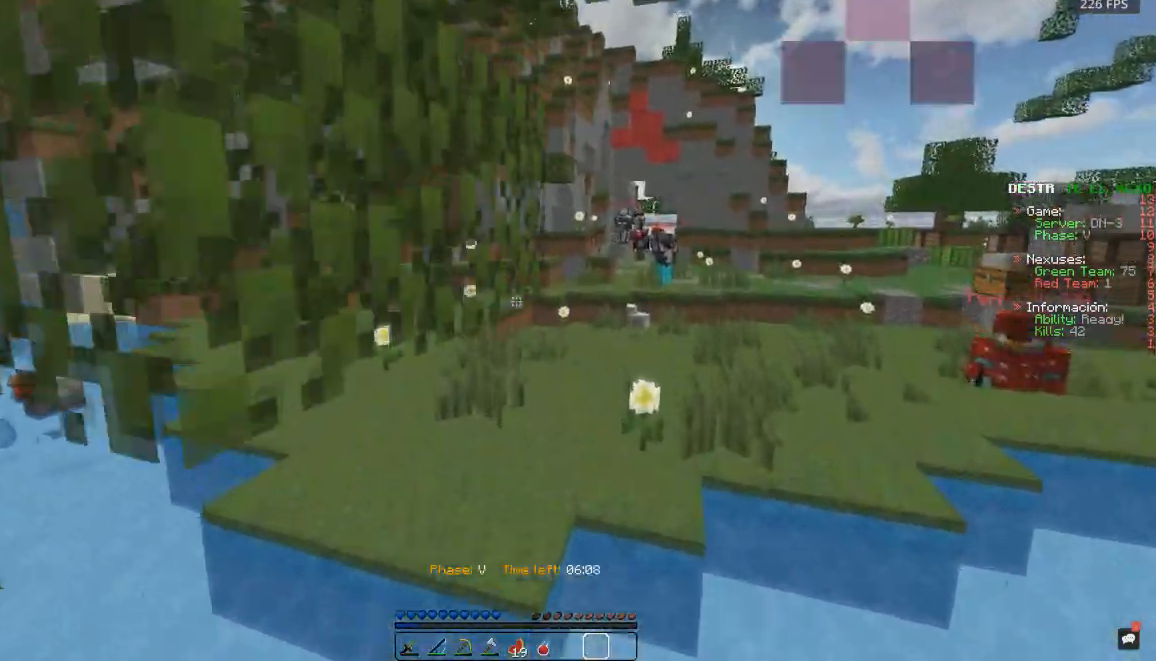
{"keys": ["a", "space", "w"], "mouse": [], "events": [[283, "space", "up"], [400, "a", "down"], [450, "space", "down"]]}
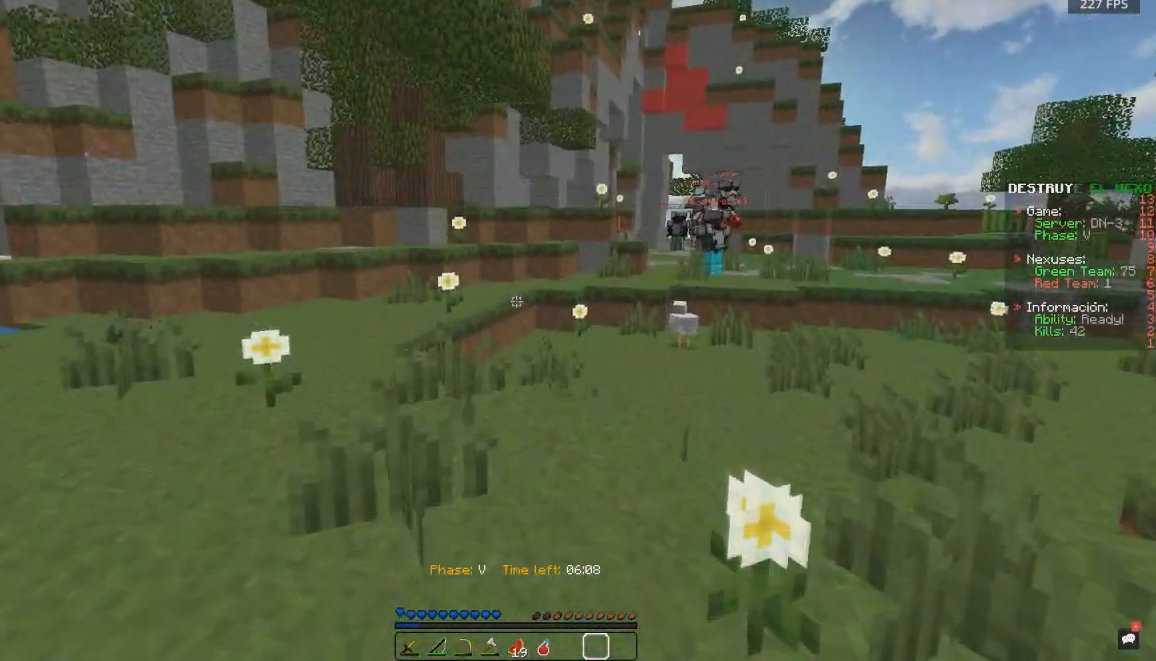
{"keys": ["a", "w"], "mouse": [], "events": [[367, "space", "up"]]}
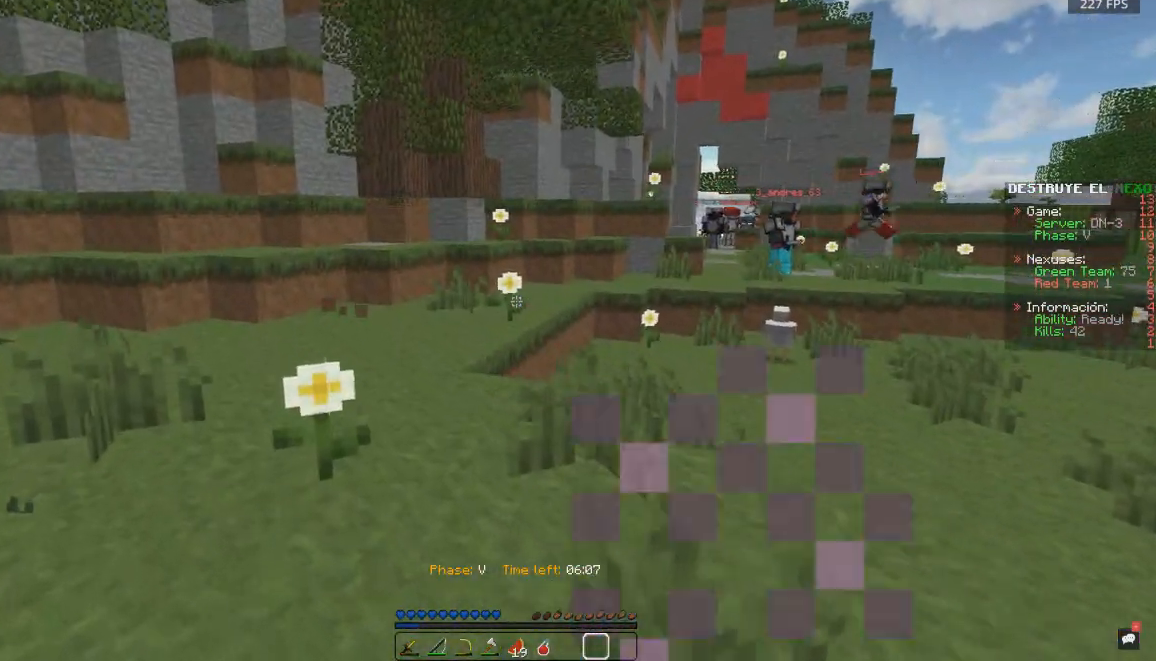
{"keys": ["a", "w"], "mouse": [], "events": []}
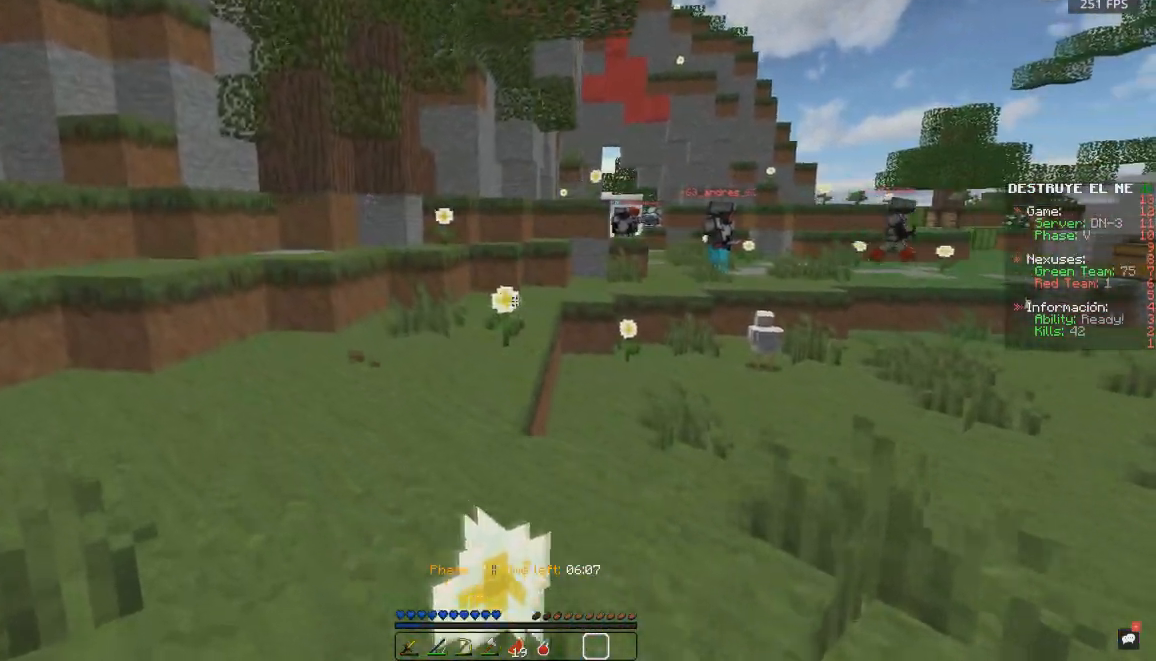
{"keys": ["w"], "mouse": [], "events": [[467, "a", "up"]]}
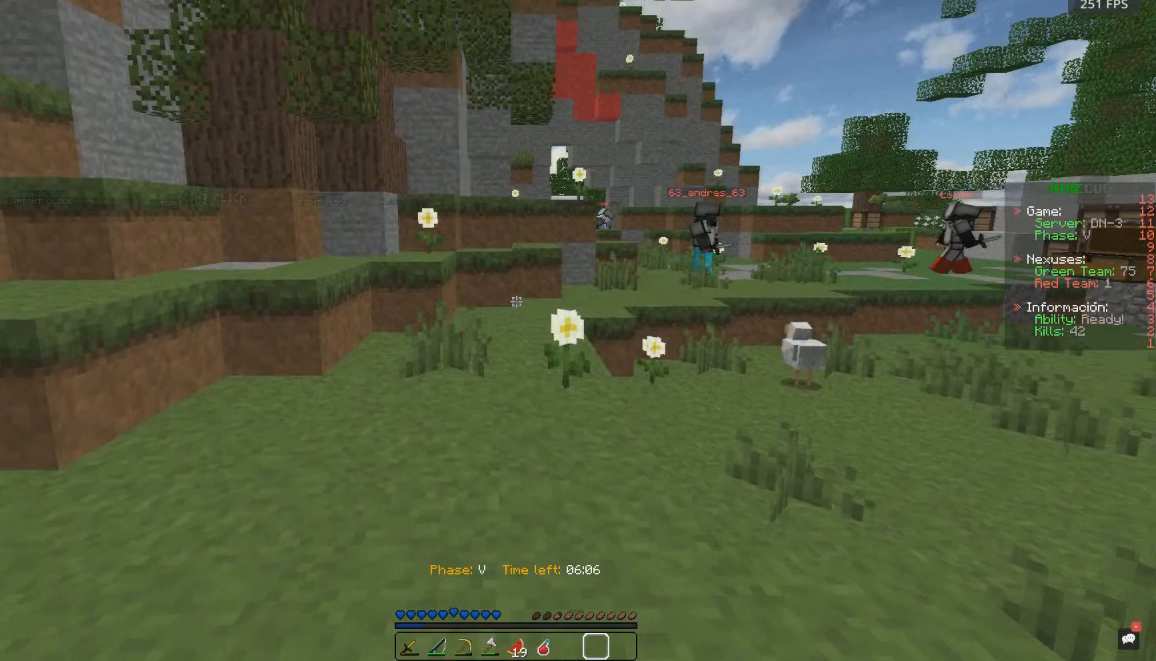
{"keys": ["a", "w"], "mouse": [], "events": [[267, "a", "down"]]}
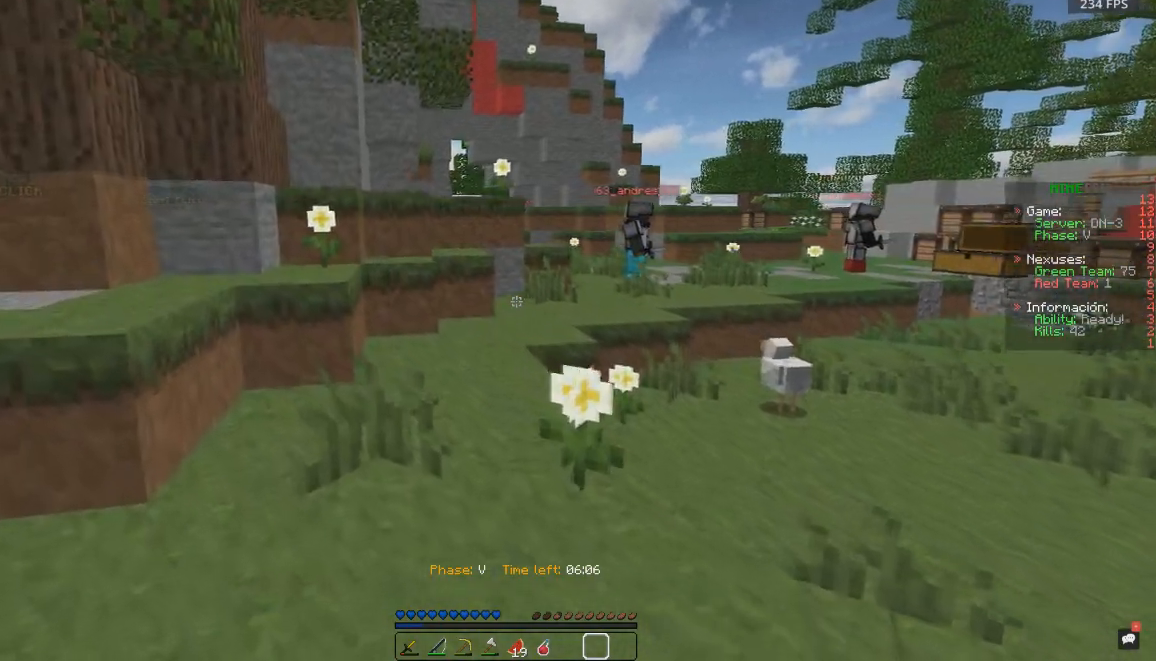
{"keys": ["w"], "mouse": [], "events": [[133, "a", "up"]]}
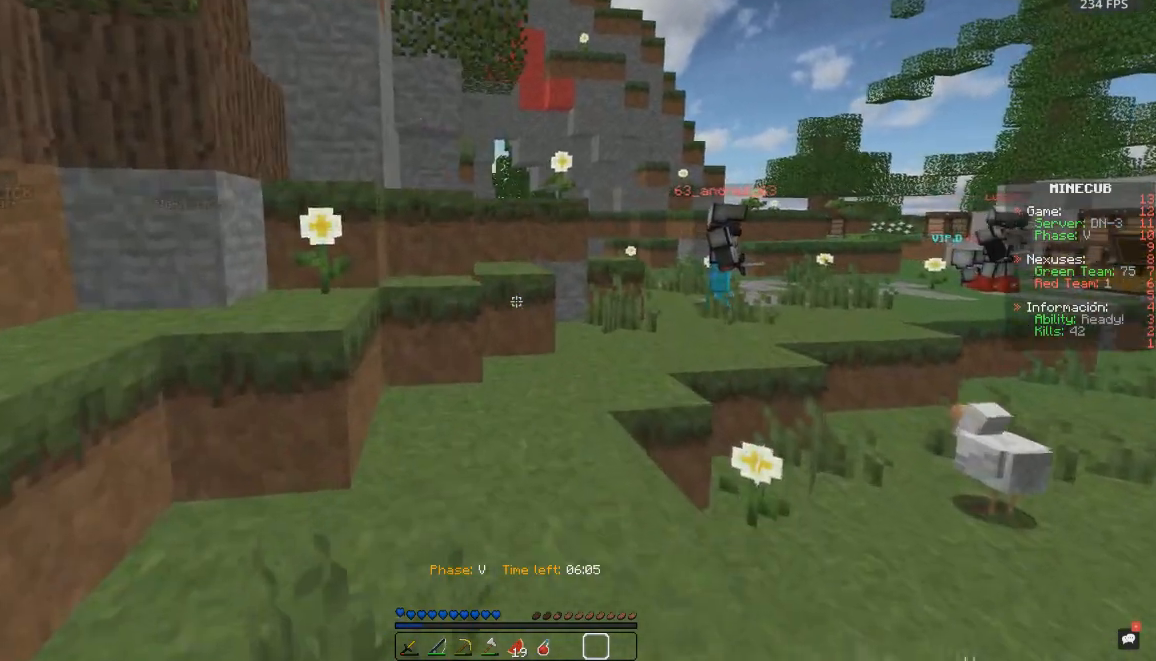
{"keys": ["w"], "mouse": [], "events": []}
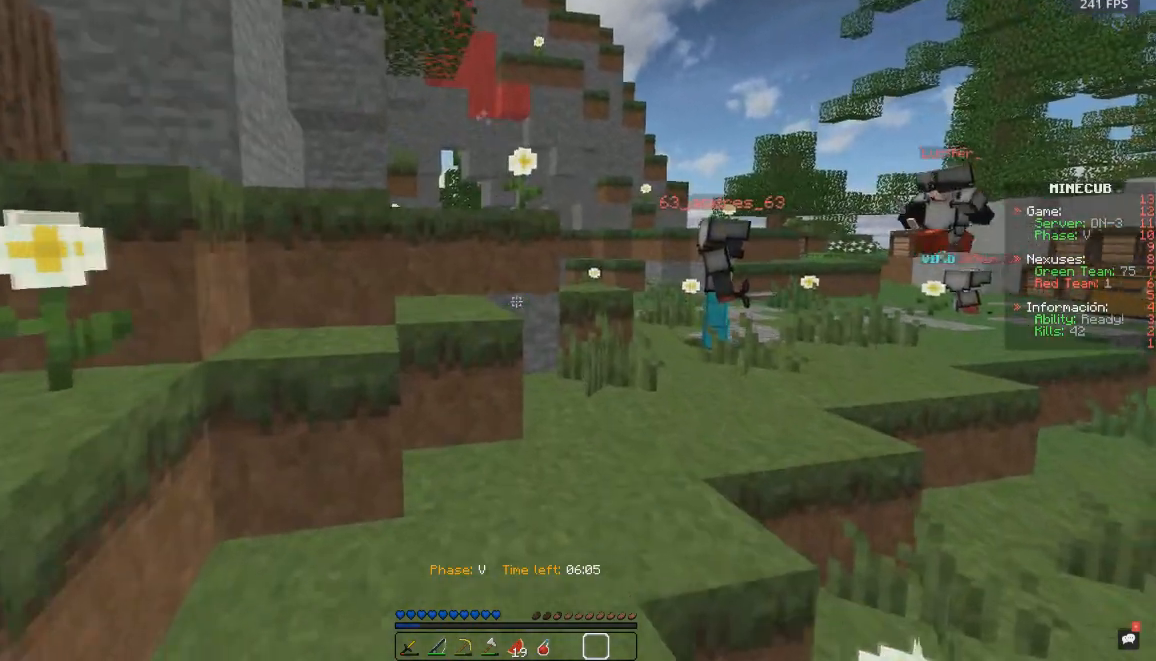
{"keys": ["w"], "mouse": [], "events": []}
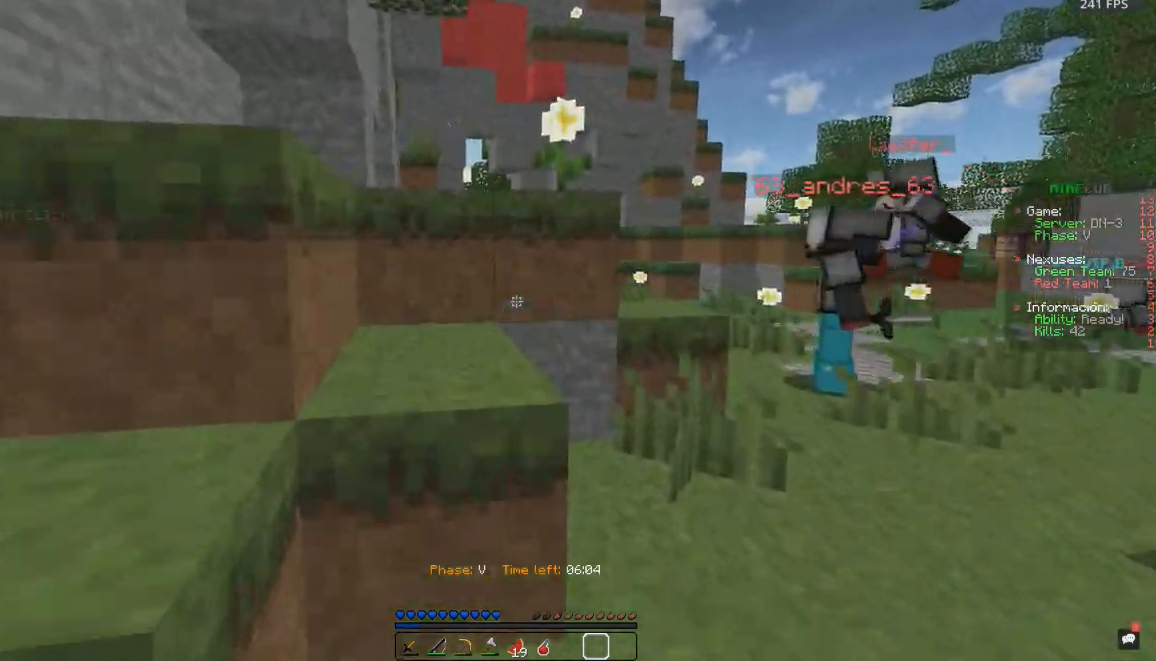
{"keys": ["w"], "mouse": [], "events": [[150, "space", "down"], [250, "a", "down"], [417, "space", "up"], [467, "a", "up"]]}
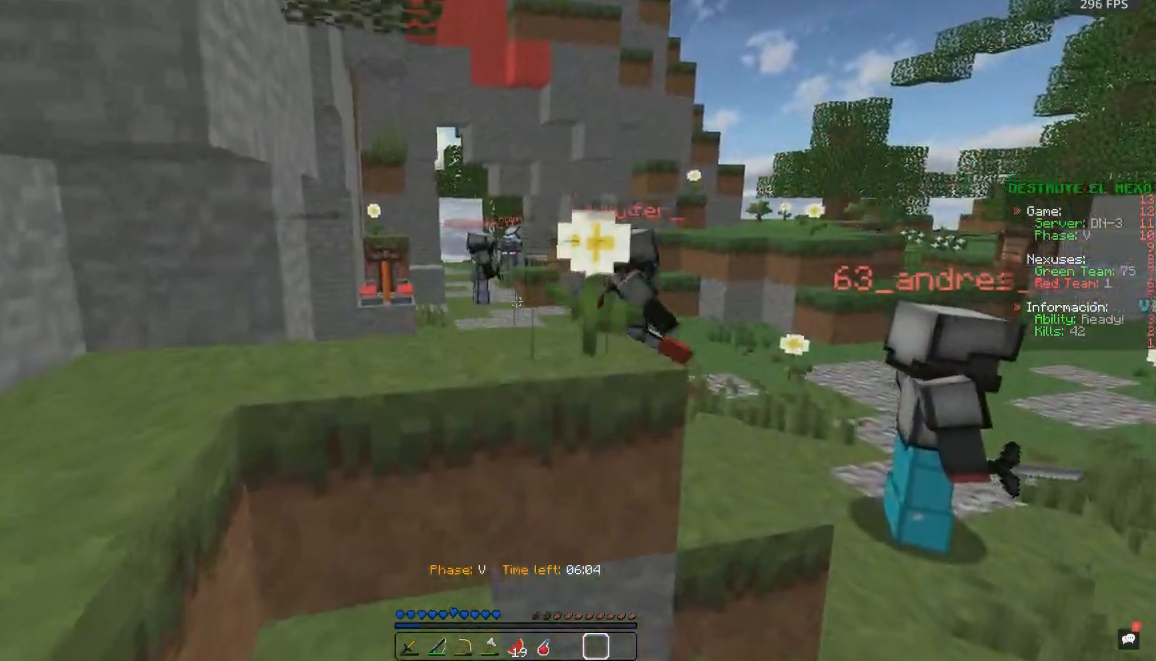
{"keys": ["d", "space", "w"], "mouse": [], "events": [[300, "space", "down"], [500, "d", "down"]]}
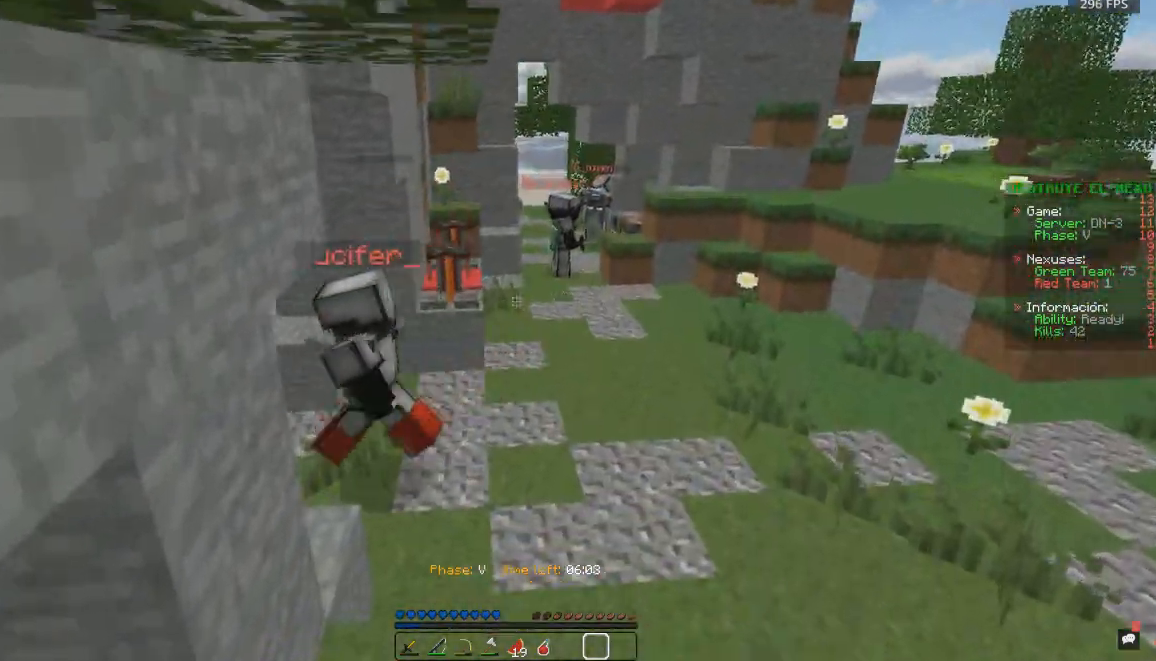
{"keys": ["d", "w"], "mouse": [], "events": [[67, "space", "up"]]}
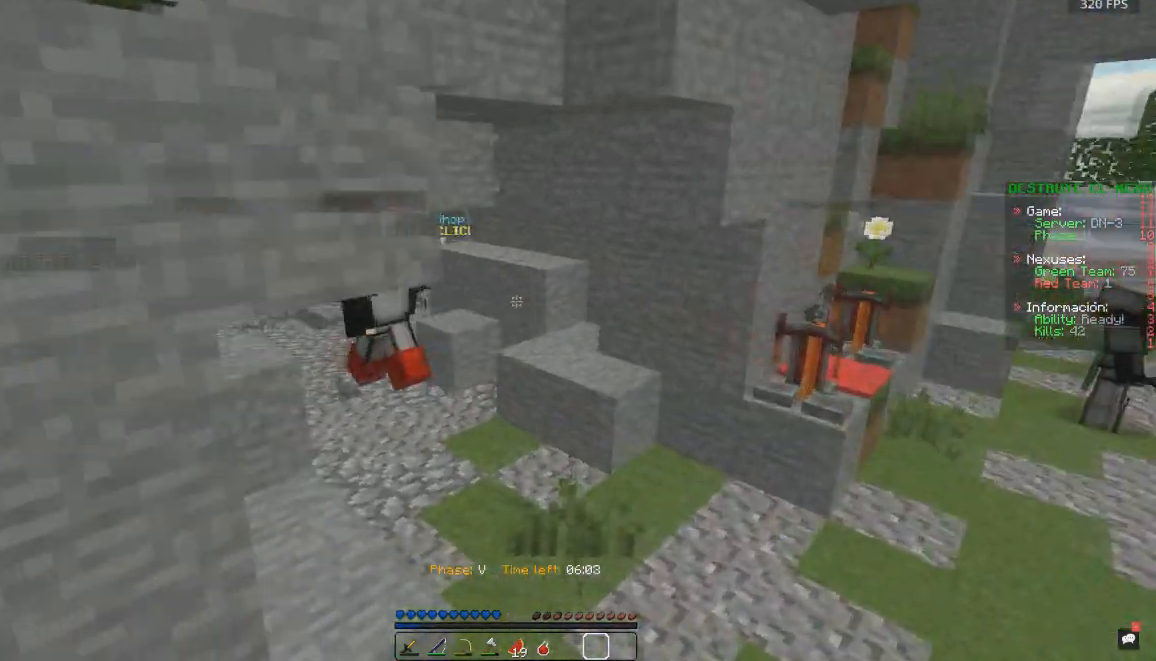
{"keys": ["w"], "mouse": [], "events": [[383, "d", "up"]]}
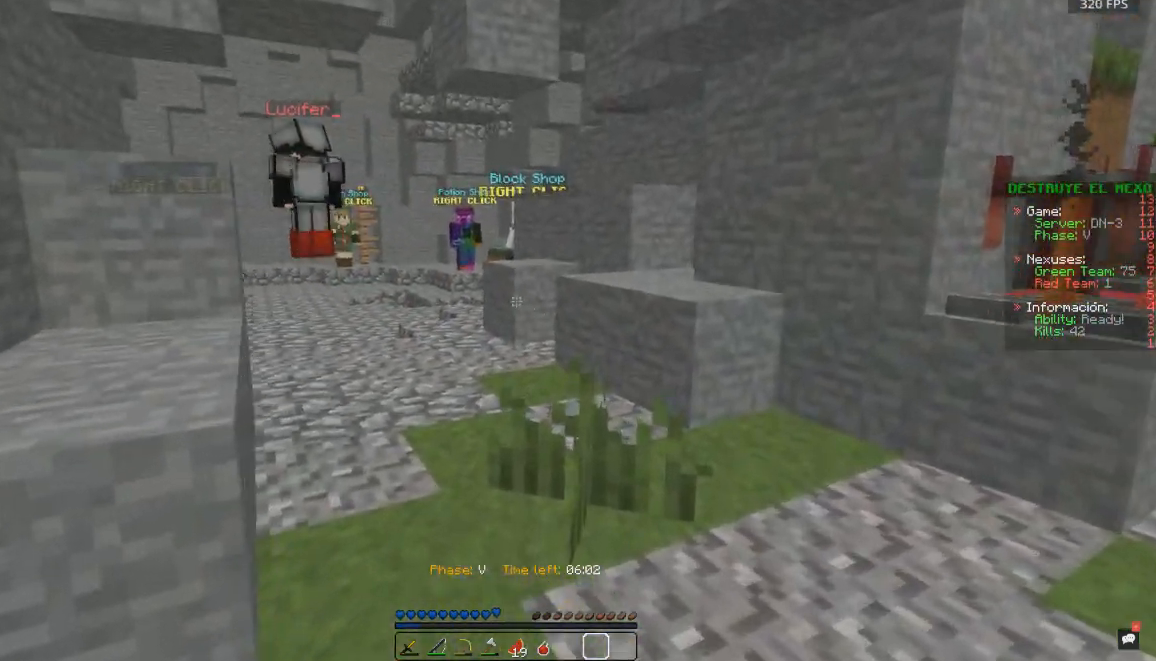
{"keys": ["w"], "mouse": [], "events": []}
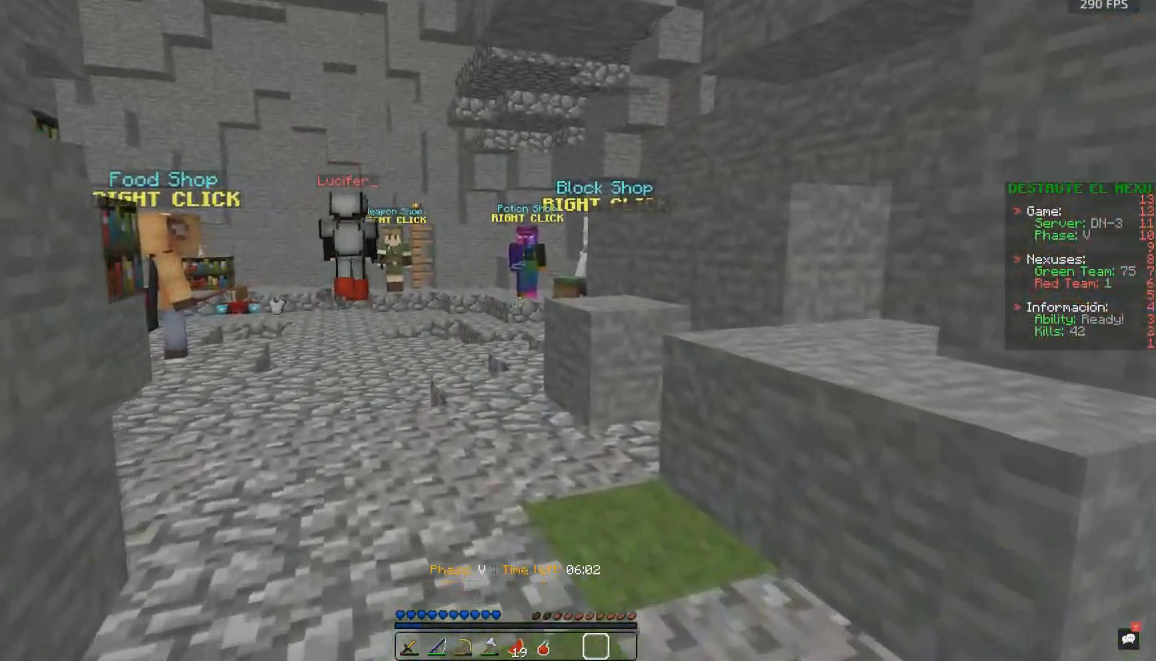
{"keys": ["w"], "mouse": [], "events": []}
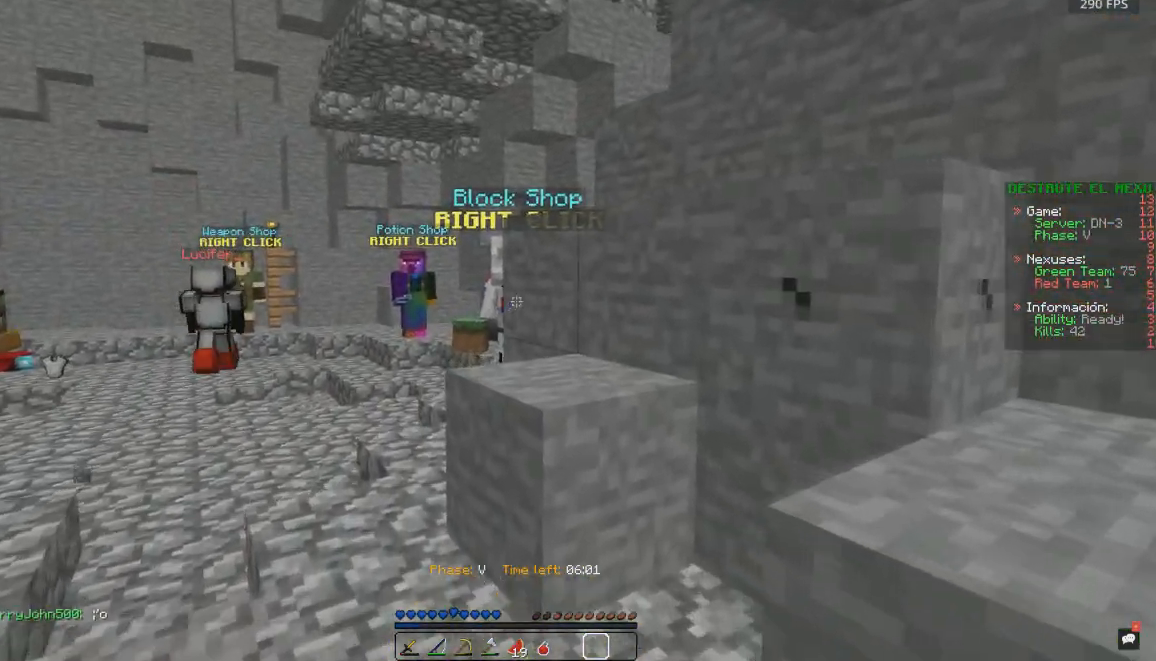
{"keys": ["w"], "mouse": [], "events": [[50, "a", "down"], [467, "a", "up"]]}
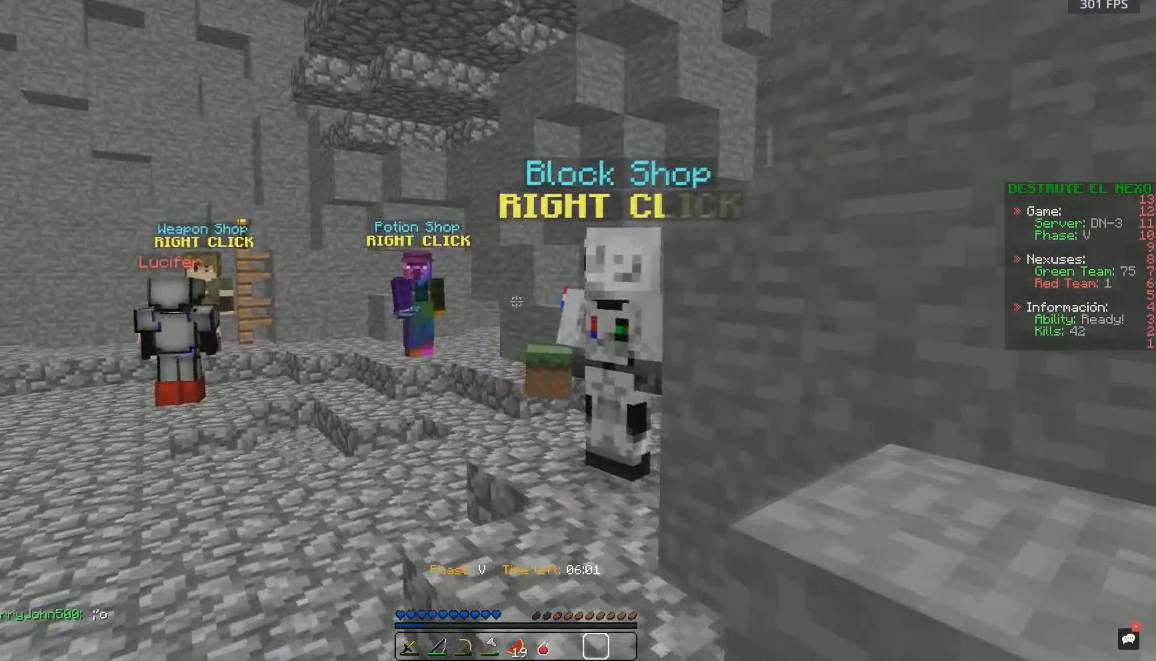
{"keys": ["w"], "mouse": [], "events": []}
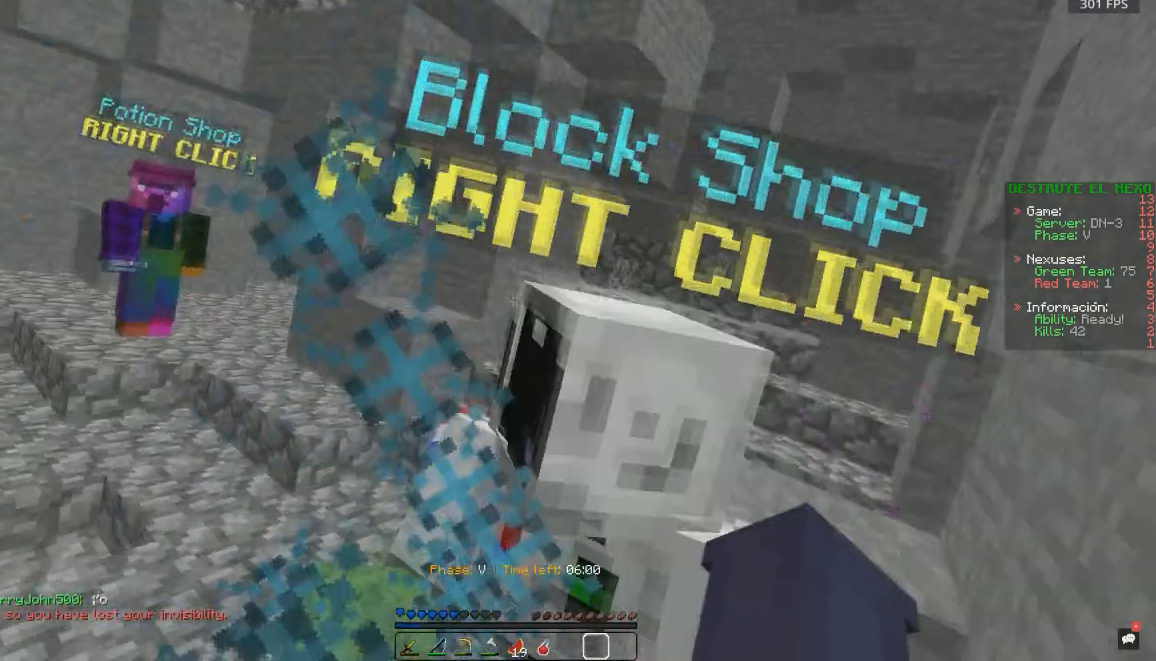
{"keys": ["w"], "mouse": [], "events": []}
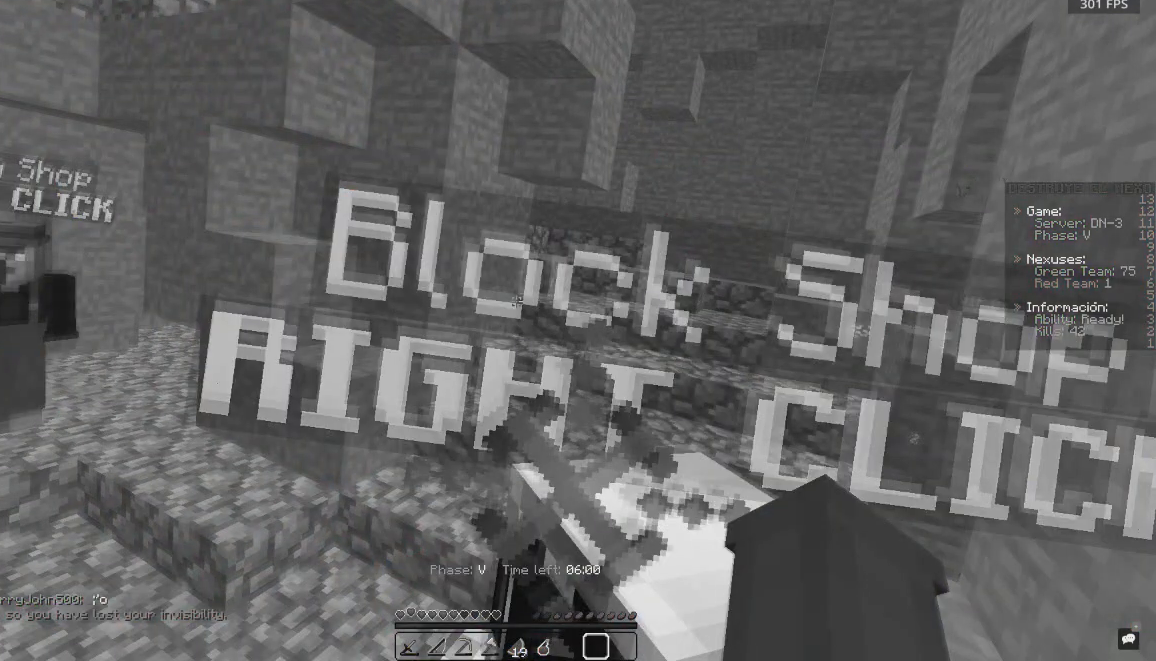
{"keys": ["w"], "mouse": [], "events": []}
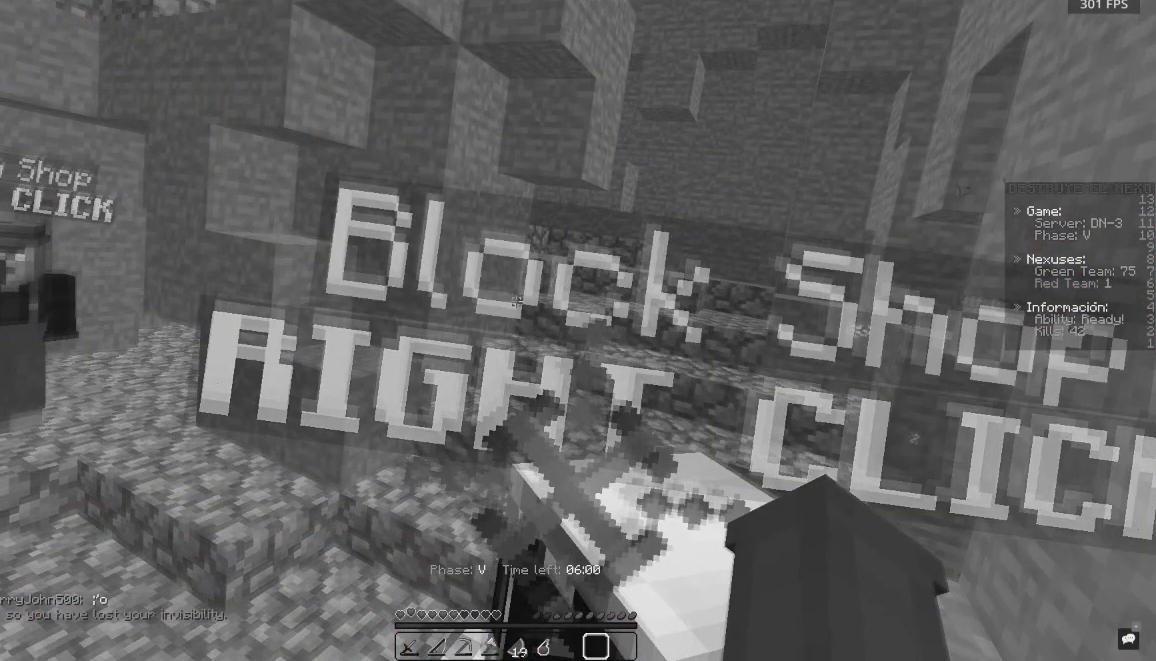
{"keys": ["w"], "mouse": [], "events": []}
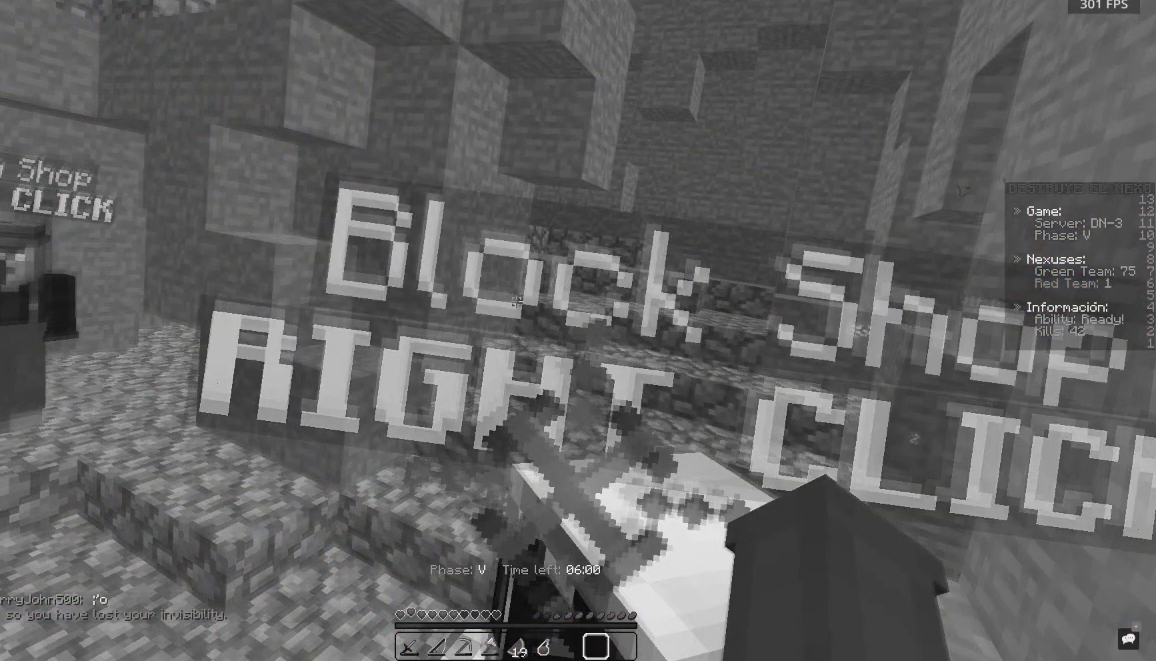
{"keys": ["w"], "mouse": [], "events": []}
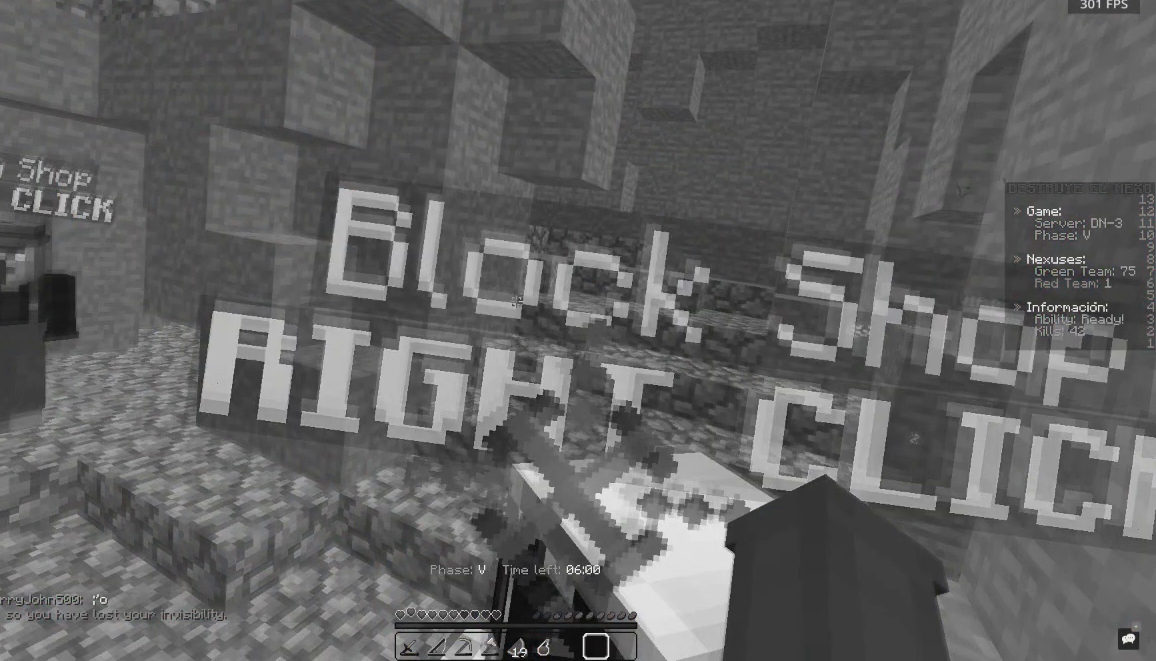
{"keys": ["w"], "mouse": [], "events": []}
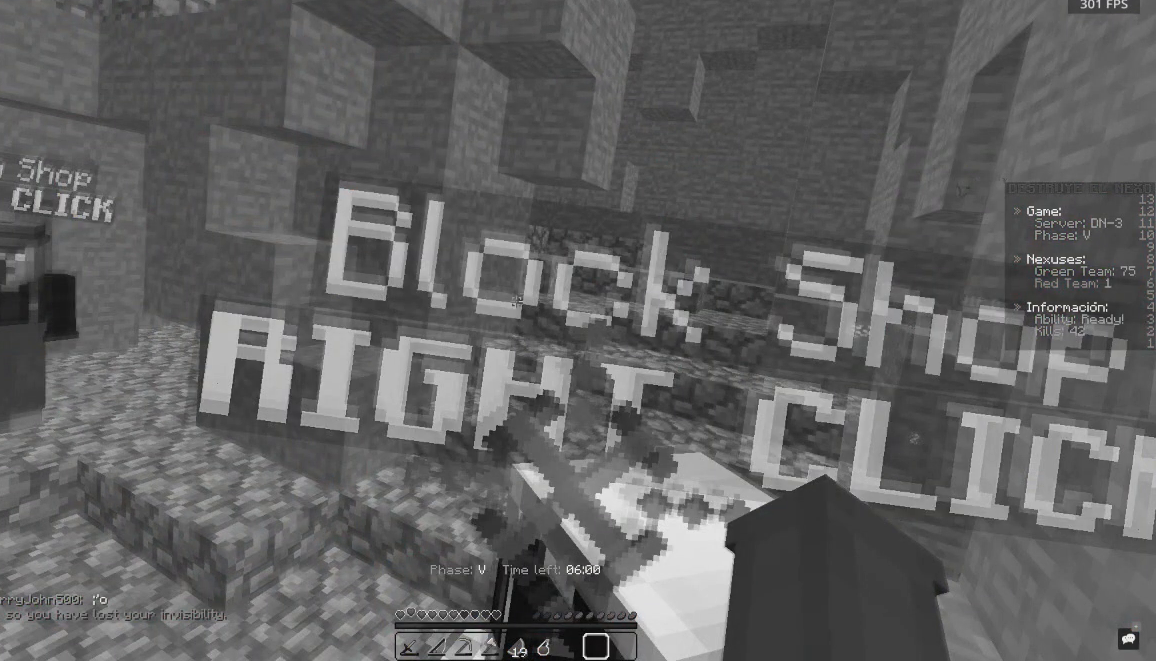
{"keys": ["w"], "mouse": [], "events": []}
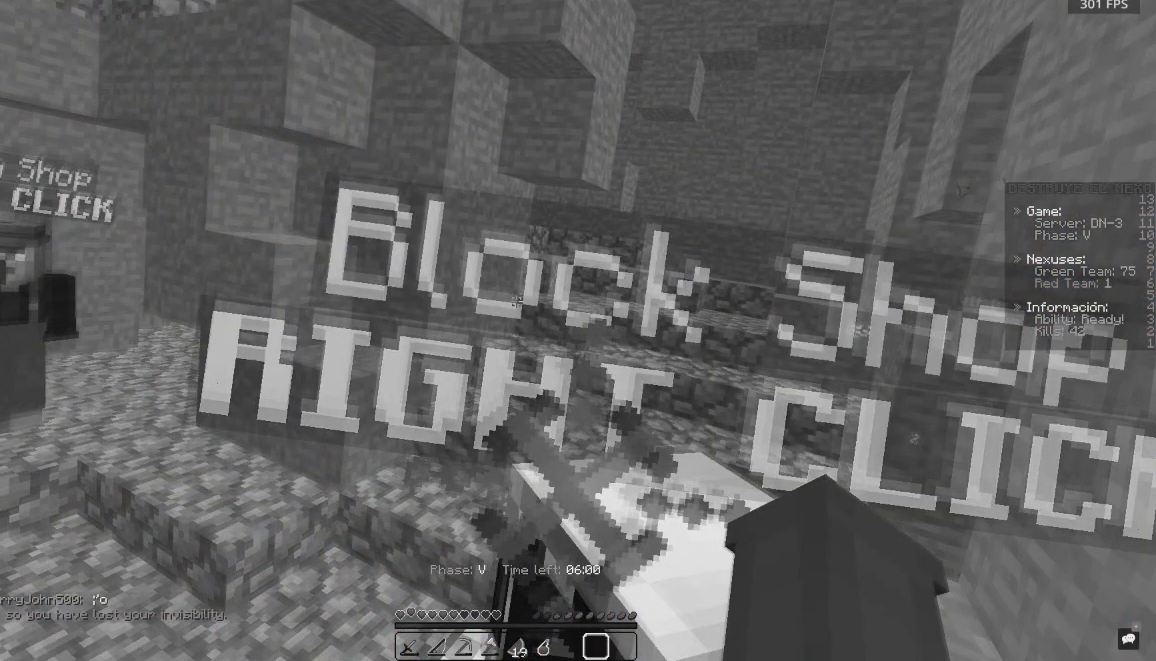
{"keys": ["w"], "mouse": [], "events": []}
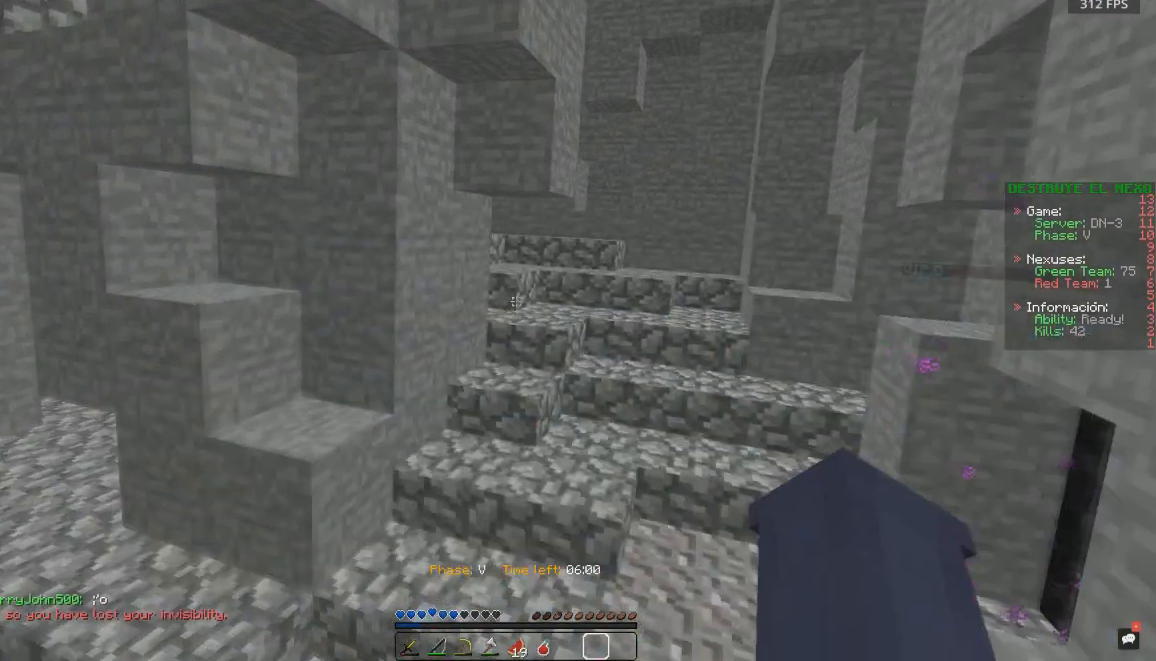
{"keys": ["w"], "mouse": [], "events": []}
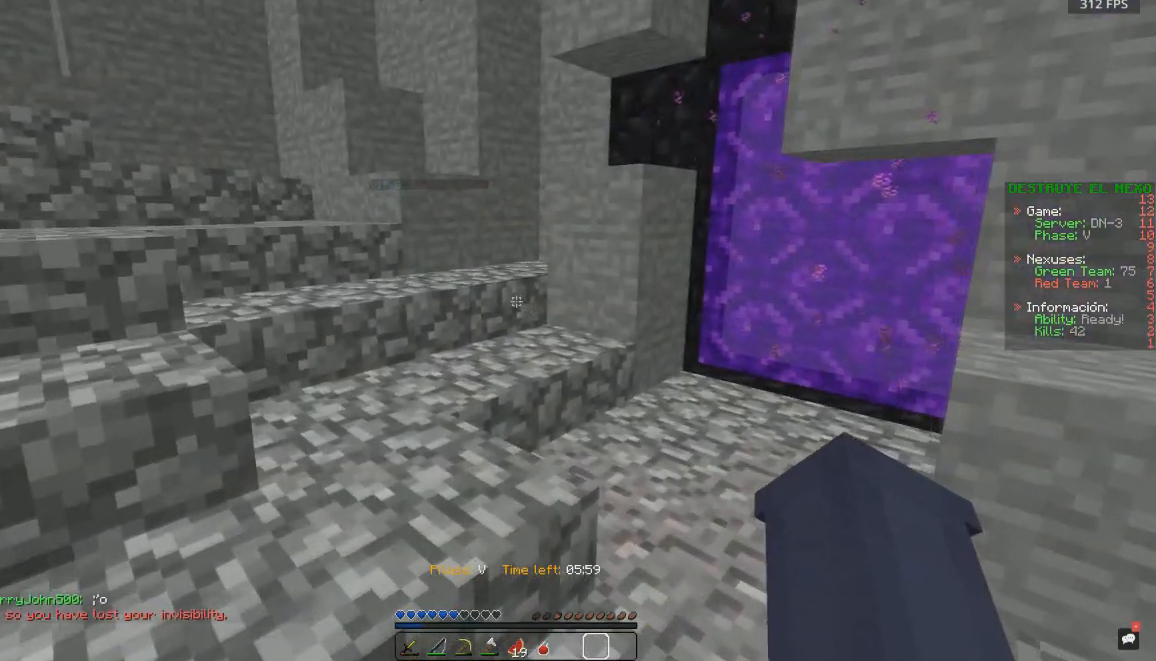
{"keys": ["w"], "mouse": [], "events": []}
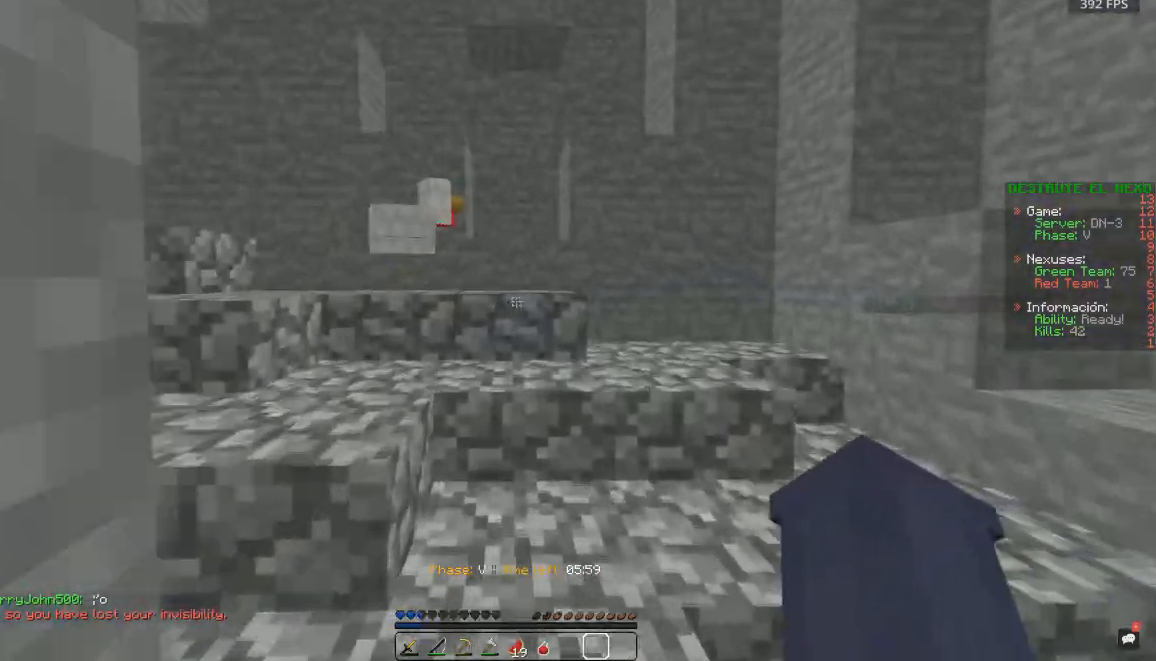
{"keys": [], "mouse": [], "events": [[367, "w", "up"]]}
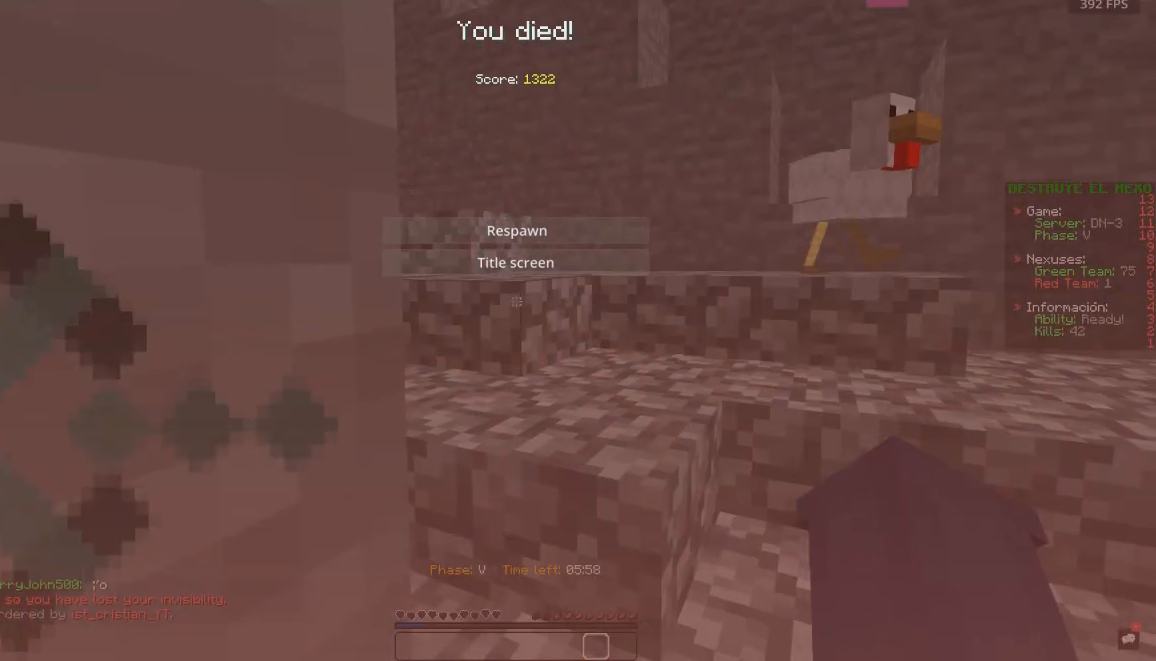
{"keys": [], "mouse": [], "events": []}
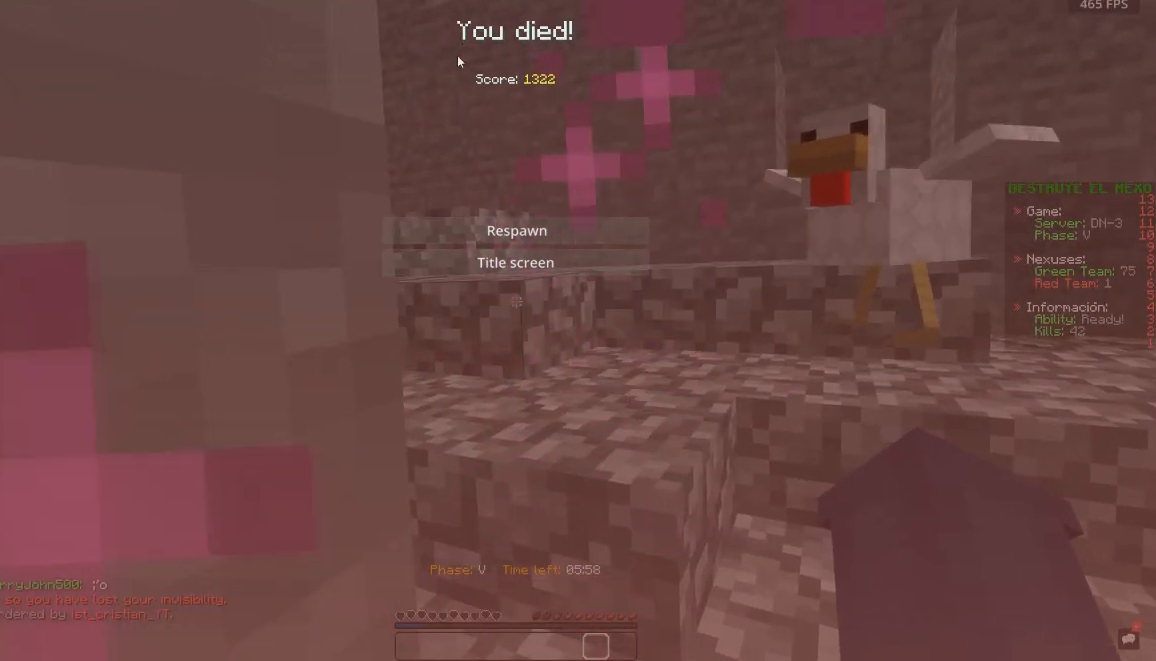
{"keys": [], "mouse": [], "events": []}